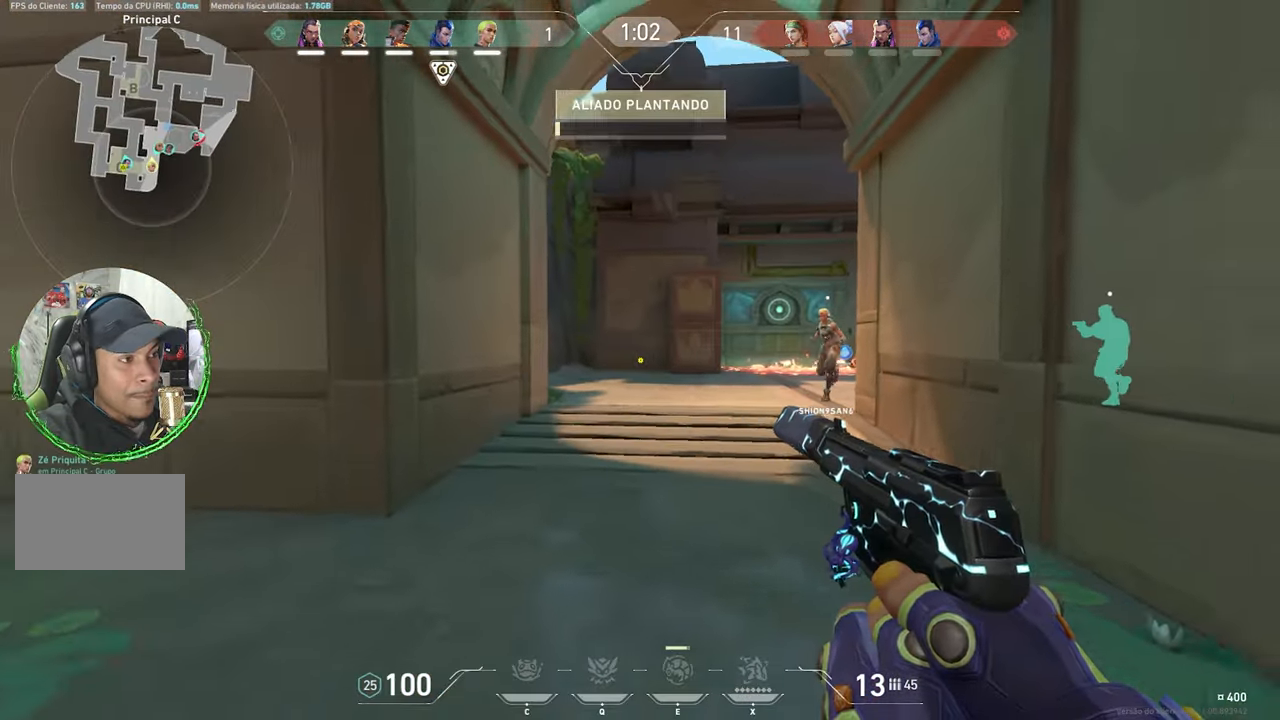
Gameplay with keyboard and mouse; each line is a JSON object with the keys held at the frame after it. "events" lists presses ("down") and releases ("up") of "1", "2", "3", "4", "5", "a", "alt", "c", "caps_lock", "ctrl", "d", "e", "f", "g", "q", "r", "s", "shift", "space", "t", "tab", "v", "w", "x" and "z" between this image and that frame as [ms after this image, input, new state], when the widget could be followed in between. No other keys are recorded. "mouse_move" is the direction in which the mouse moves at that frame (one of eight, or "still"), when it could be read. Mouse buttons are not recorded.
{"keys": ["a"], "mouse_move": "right", "events": [[350, "a", "down"], [350, "s", "up"]]}
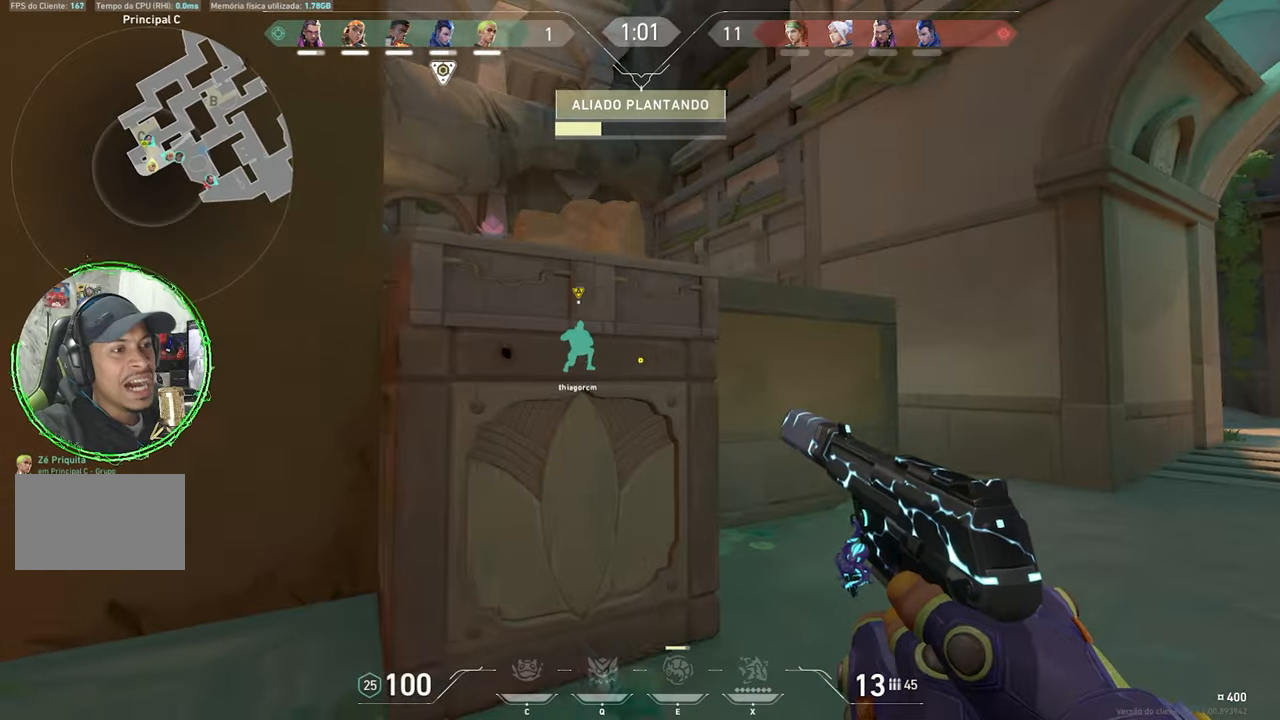
{"keys": ["a"], "mouse_move": "still", "events": []}
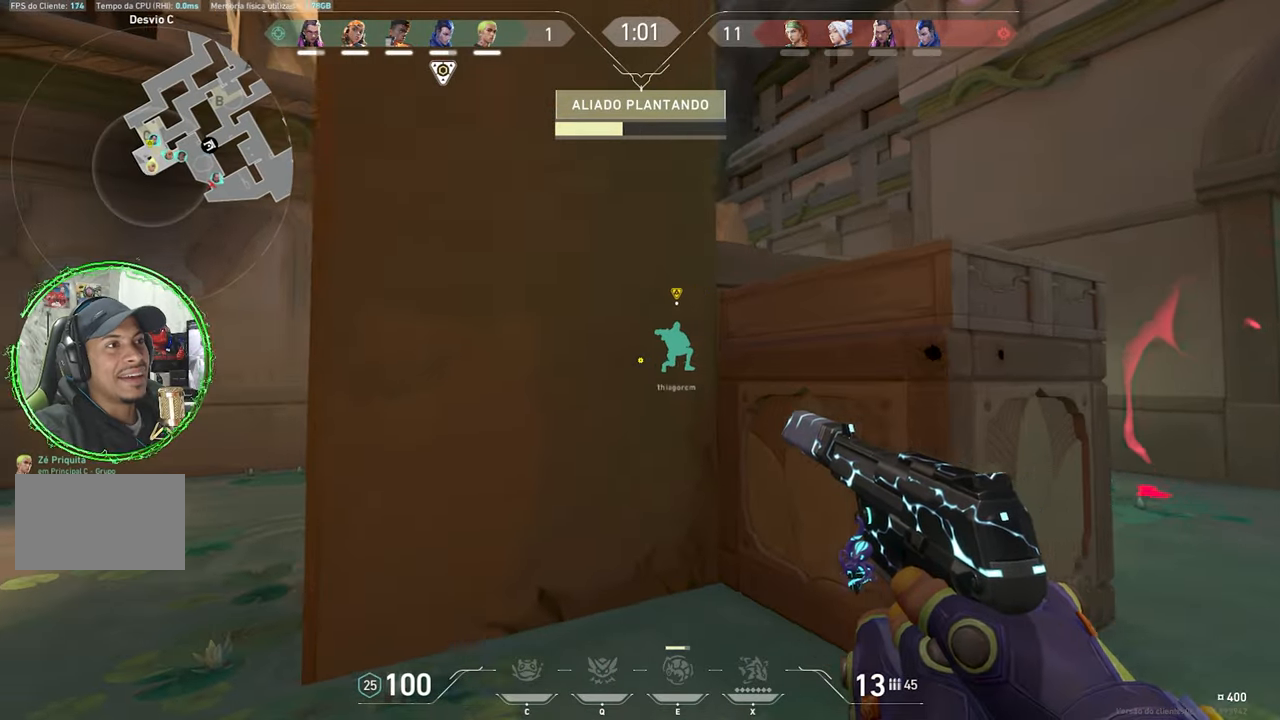
{"keys": ["a", "w"], "mouse_move": "still", "events": [[384, "w", "down"]]}
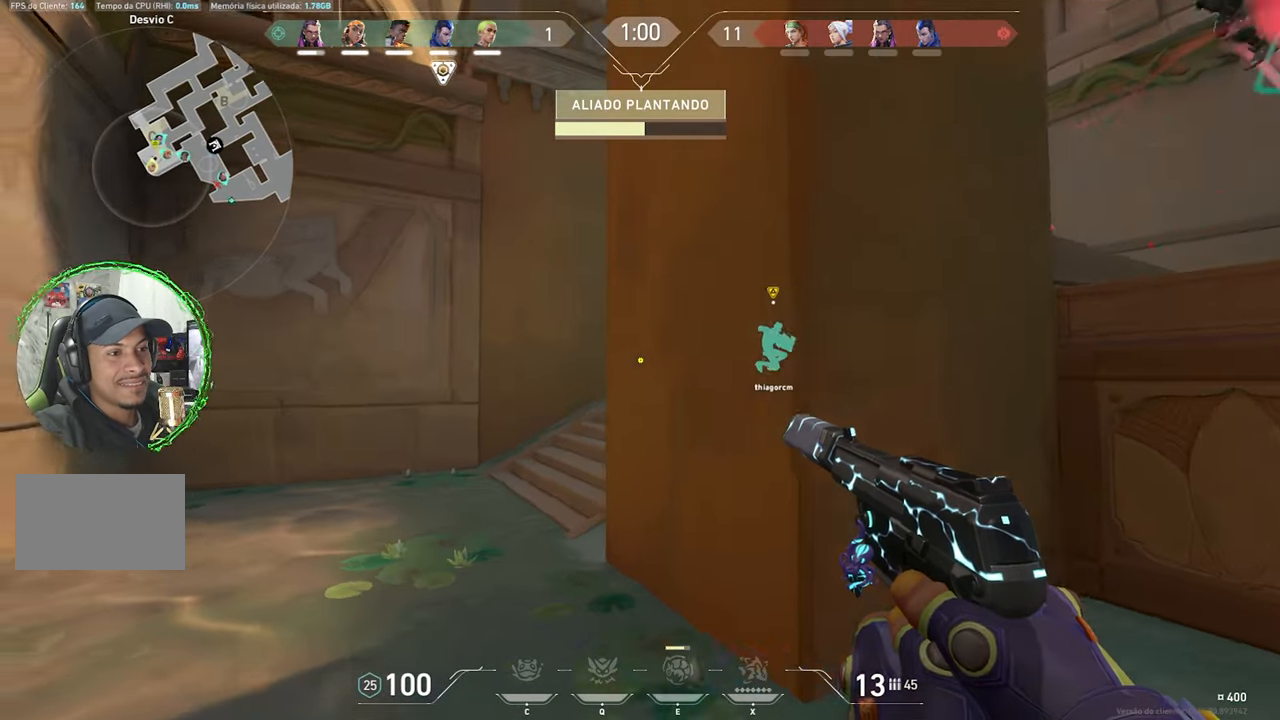
{"keys": ["d"], "mouse_move": "right", "events": [[334, "a", "up"], [334, "d", "down"], [334, "w", "up"]]}
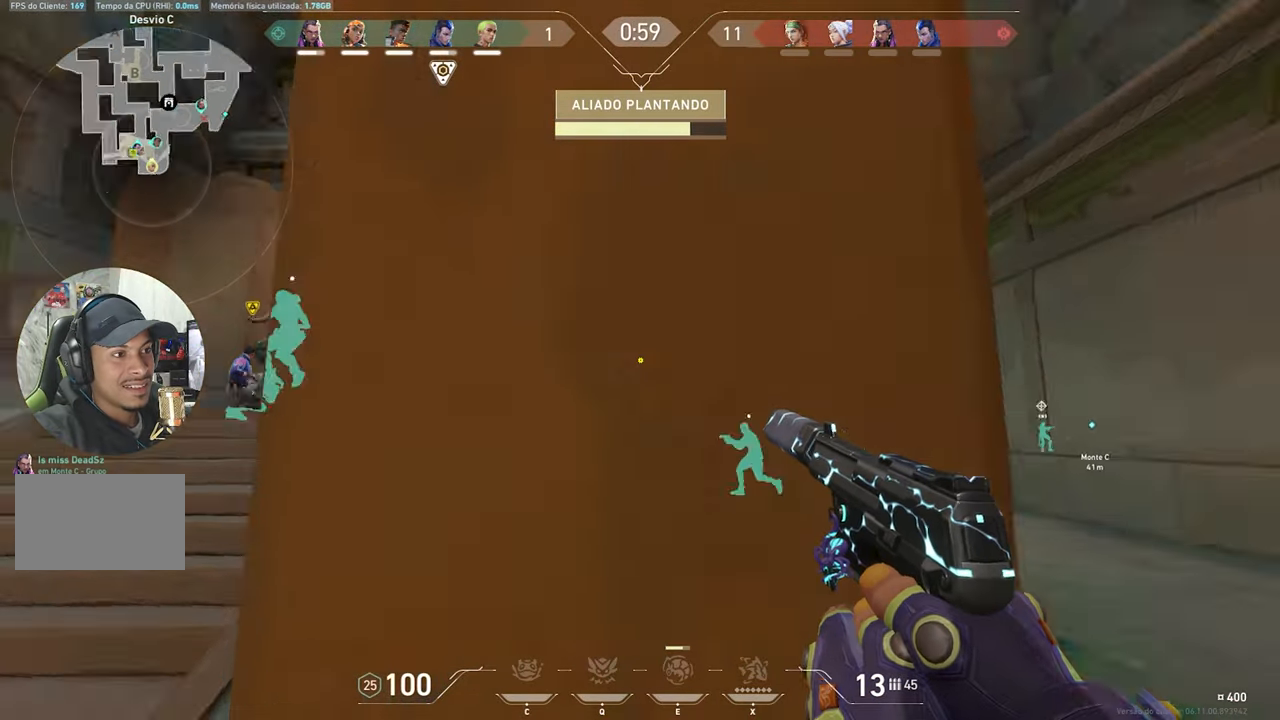
{"keys": ["a"], "mouse_move": "left", "events": [[134, "w", "down"], [234, "d", "up"], [367, "w", "up"], [417, "a", "down"]]}
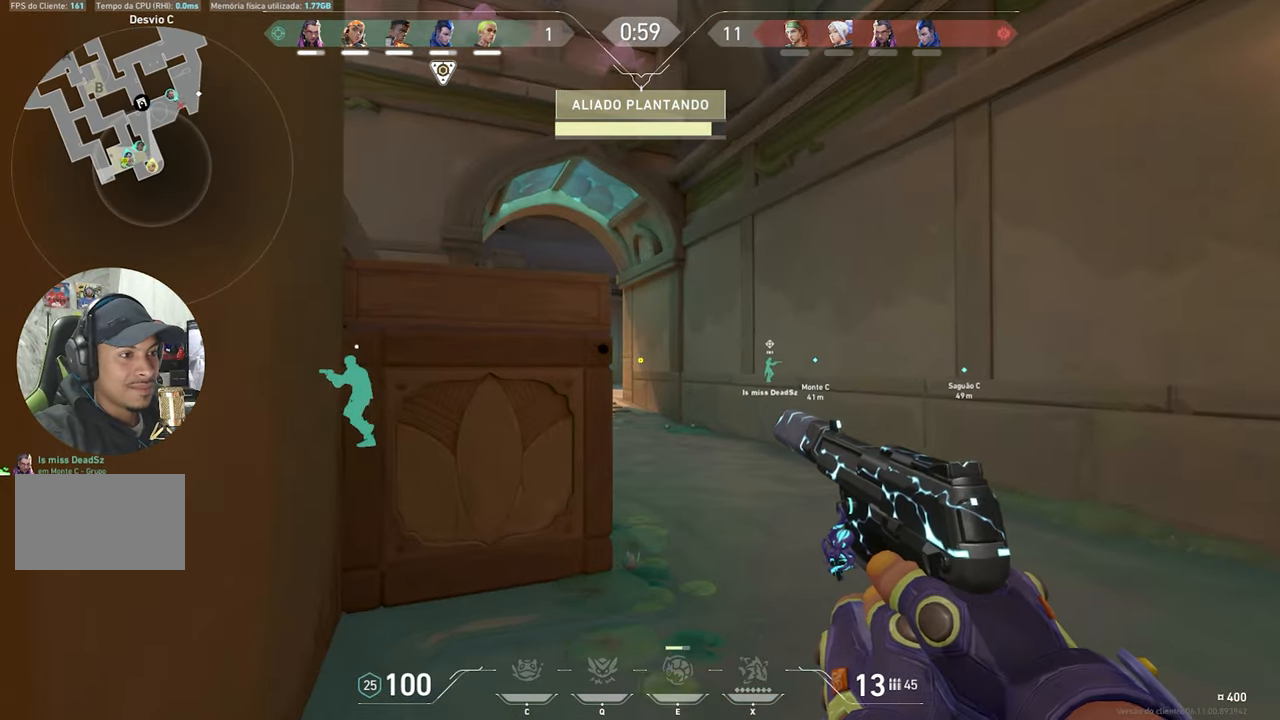
{"keys": ["a", "w"], "mouse_move": "still", "events": [[50, "w", "down"], [100, "a", "up"], [384, "a", "down"]]}
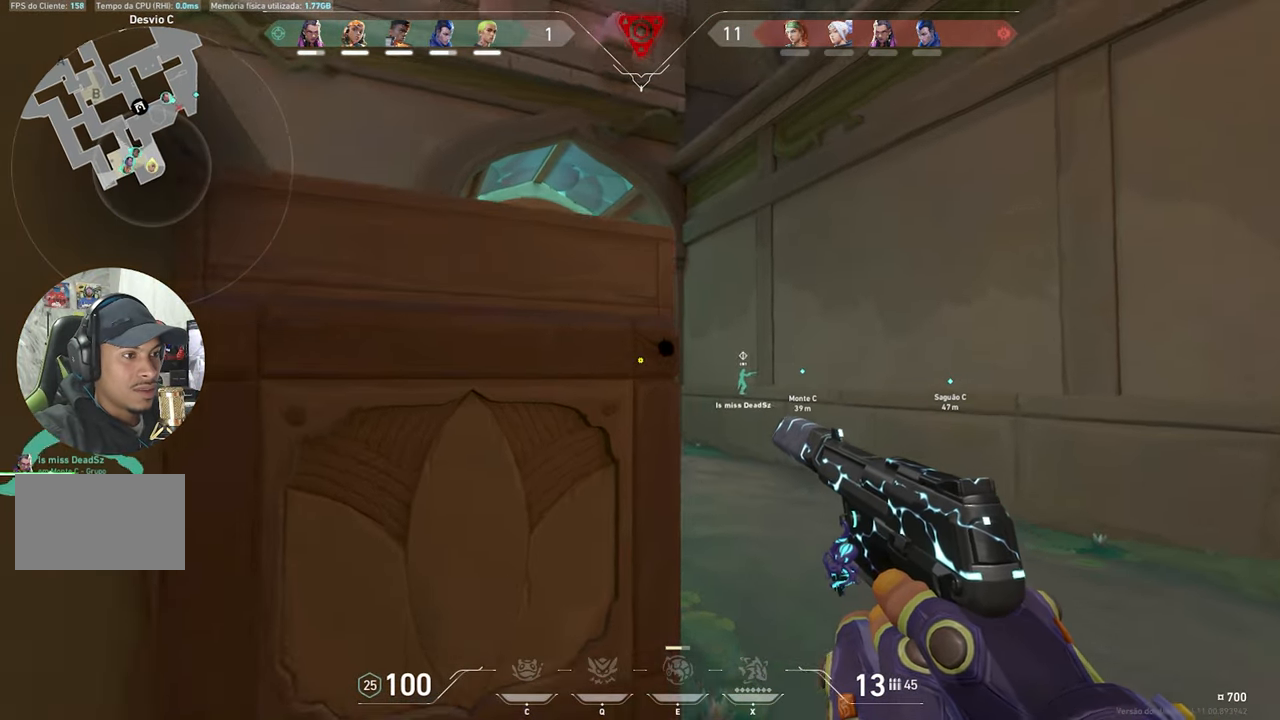
{"keys": ["a", "ctrl", "shift"], "mouse_move": "still", "events": [[167, "ctrl", "down"], [167, "shift", "down"], [217, "w", "up"], [300, "a", "up"], [450, "a", "down"]]}
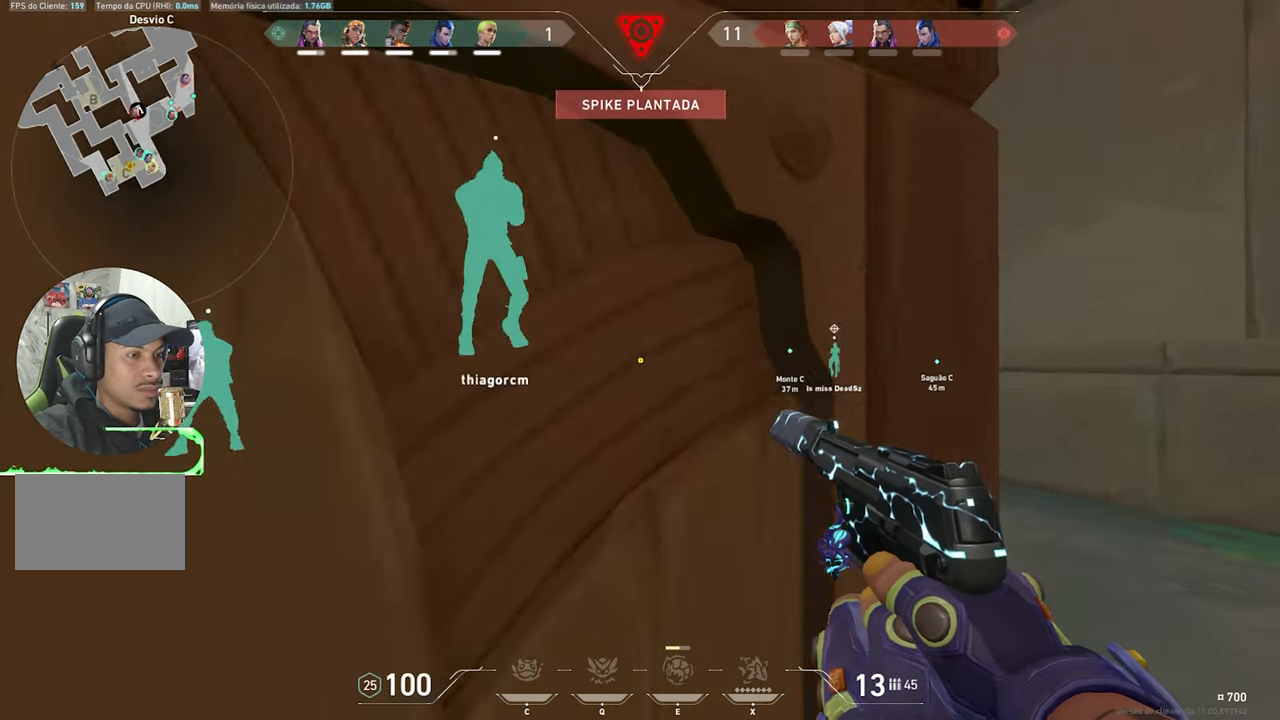
{"keys": ["a", "ctrl", "shift"], "mouse_move": "still", "events": []}
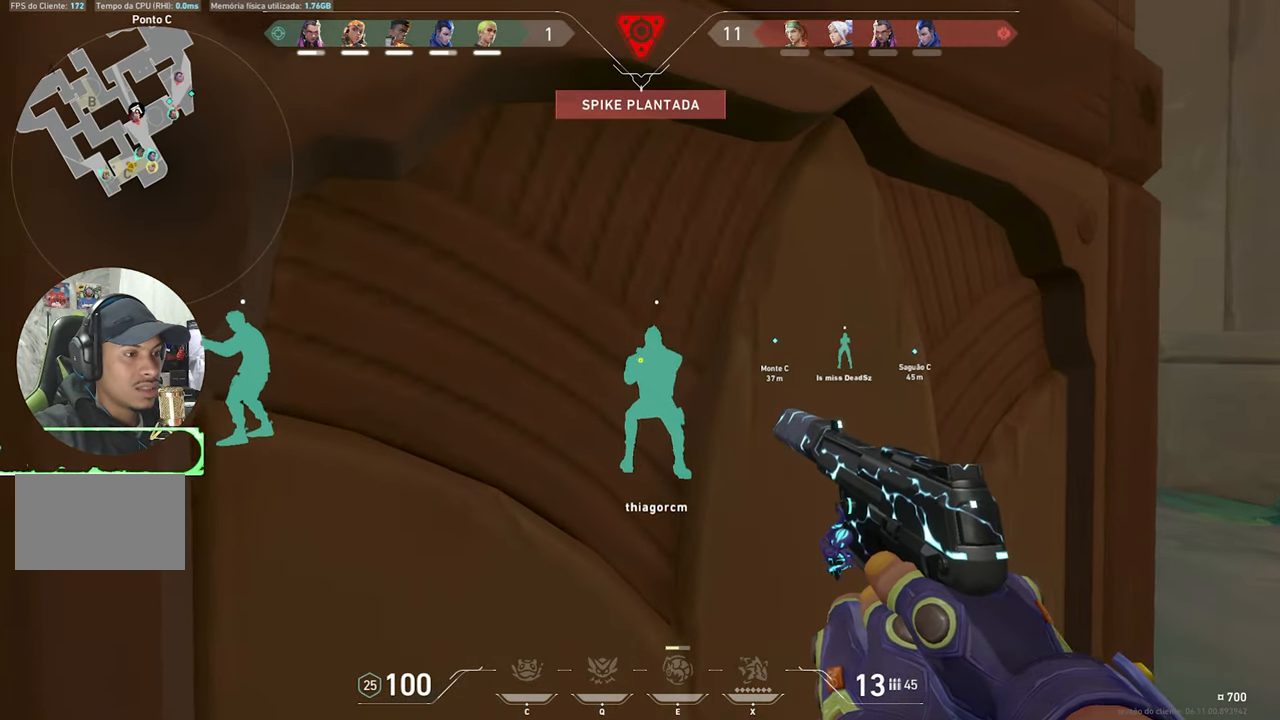
{"keys": ["d"], "mouse_move": "still", "events": [[17, "a", "up"], [17, "s", "down"], [150, "ctrl", "up"], [200, "d", "down"], [200, "shift", "up"], [300, "s", "up"]]}
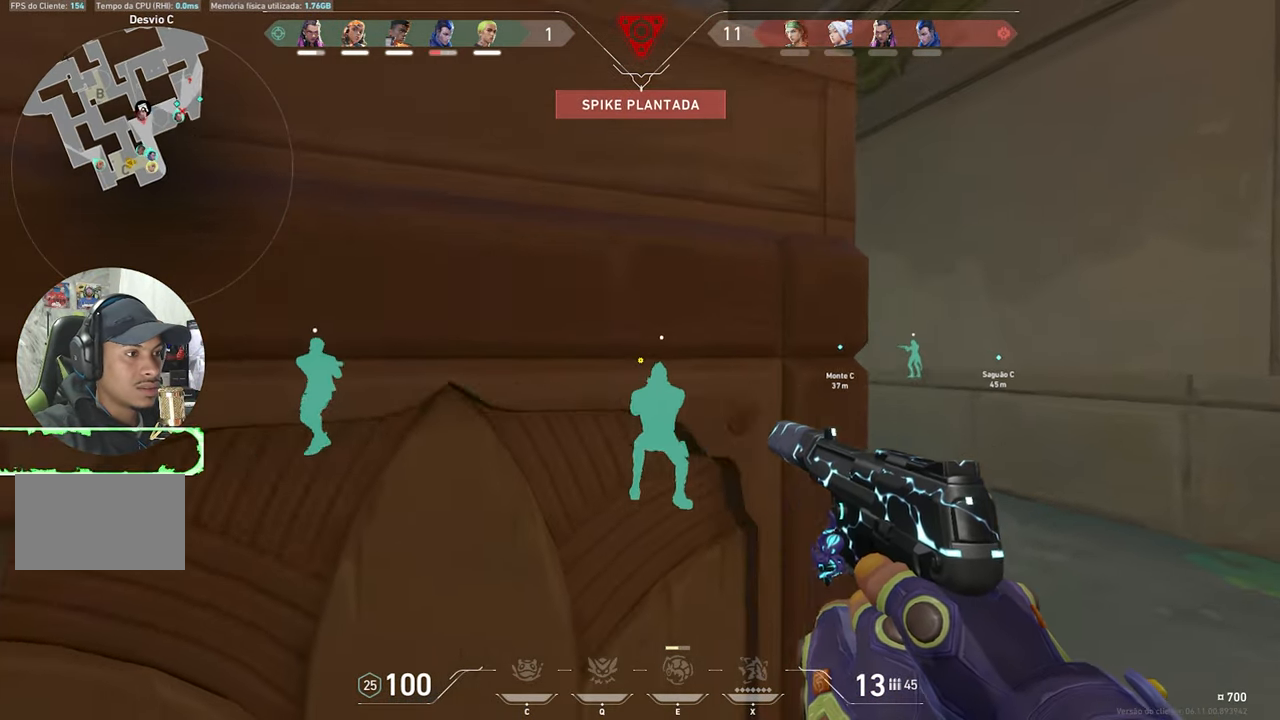
{"keys": ["ctrl", "shift"], "mouse_move": "still", "events": [[167, "ctrl", "down"], [167, "shift", "down"], [450, "d", "up"]]}
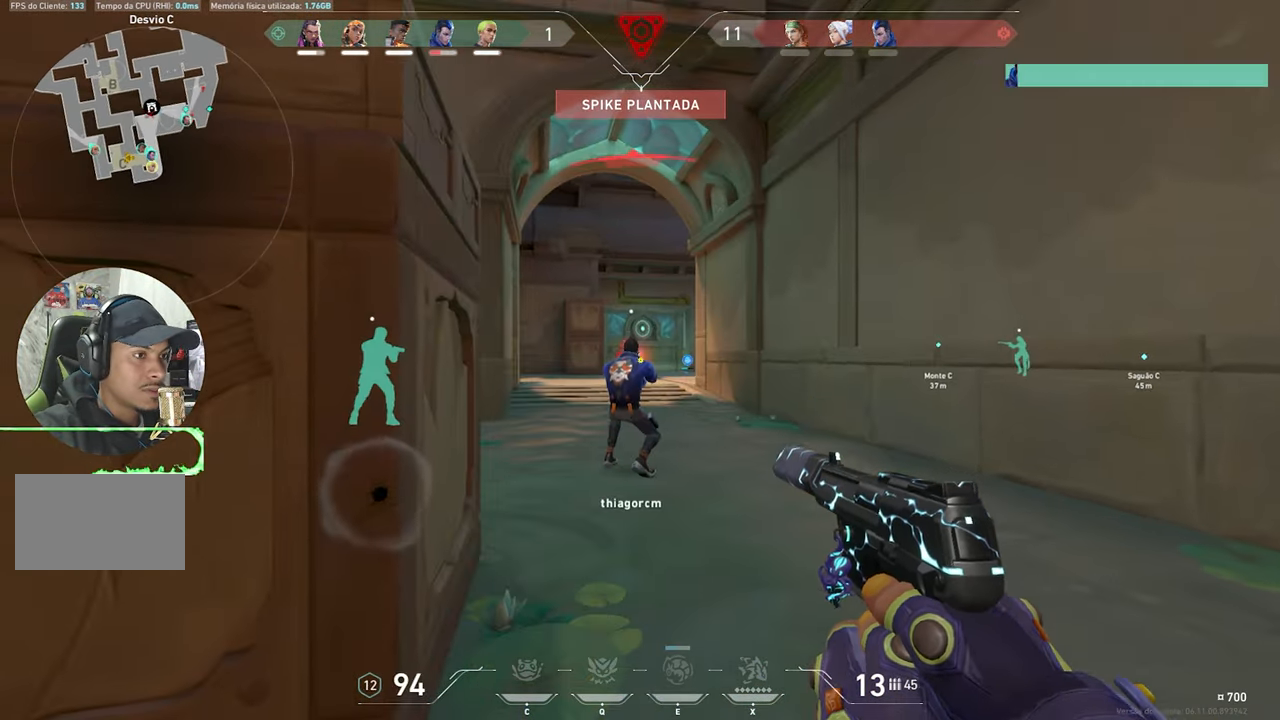
{"keys": ["a", "ctrl", "shift"], "mouse_move": "still", "events": [[416, "a", "down"]]}
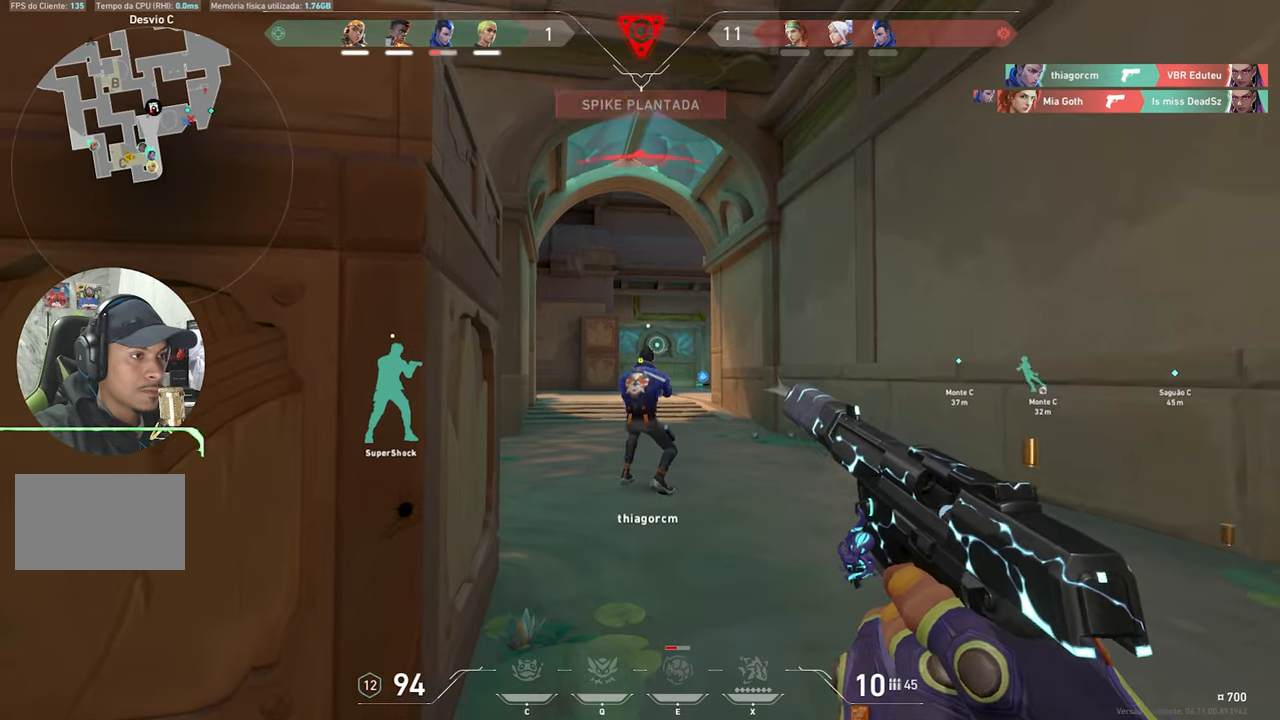
{"keys": ["a", "ctrl", "shift"], "mouse_move": "still", "events": [[16, "a", "up"], [250, "d", "down"], [383, "d", "up"], [483, "a", "down"]]}
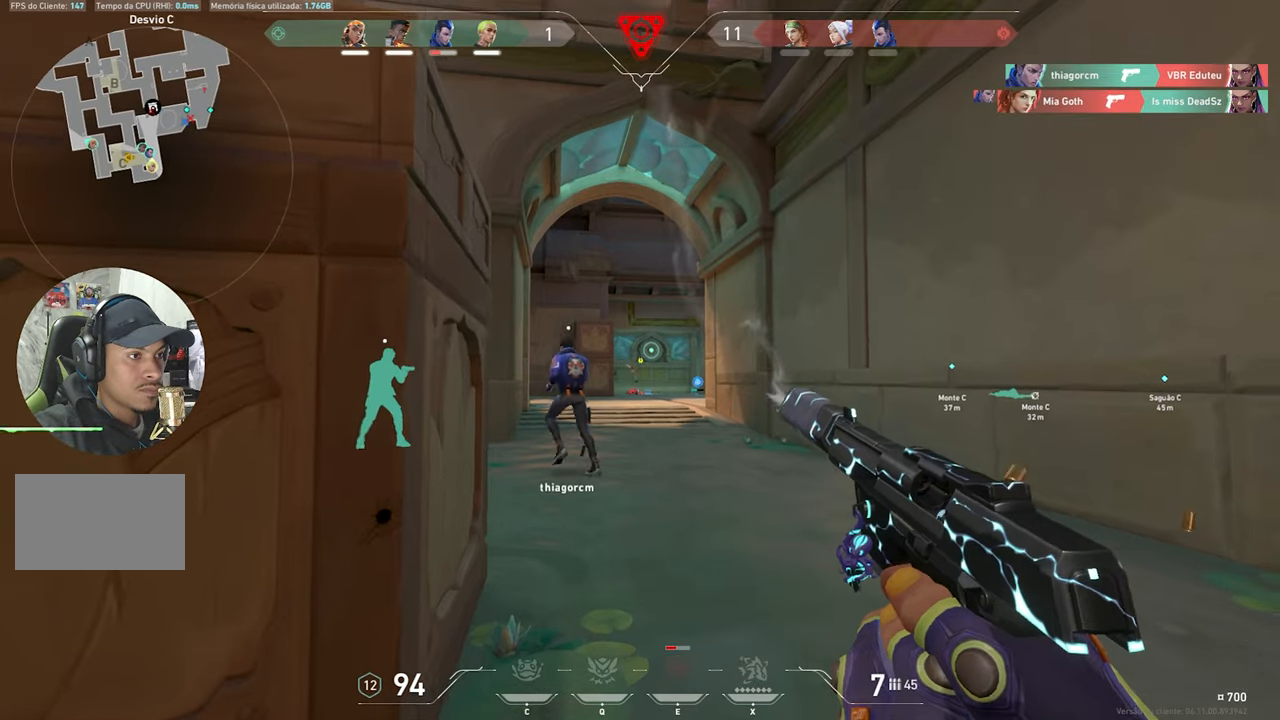
{"keys": ["a", "s"], "mouse_move": "left", "events": [[283, "a", "up"], [283, "ctrl", "up"], [283, "s", "down"], [283, "shift", "up"], [300, "a", "down"]]}
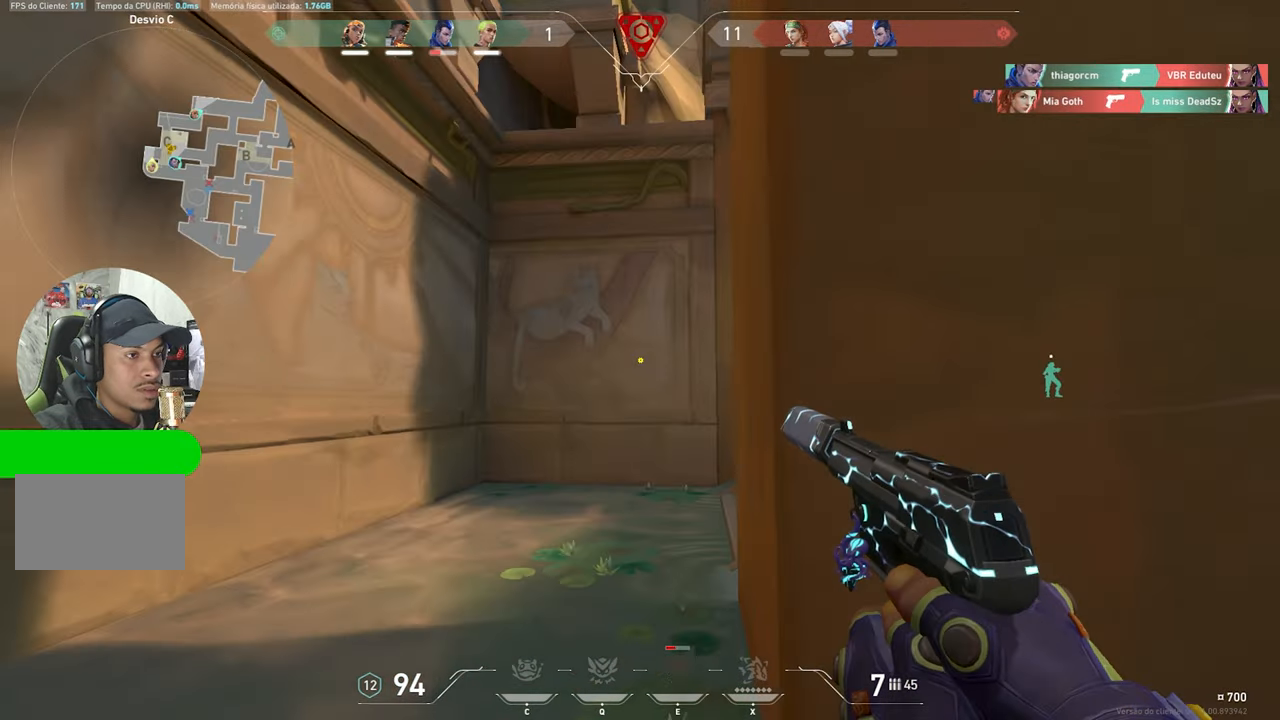
{"keys": ["a", "w"], "mouse_move": "right", "events": [[83, "s", "up"], [416, "w", "down"]]}
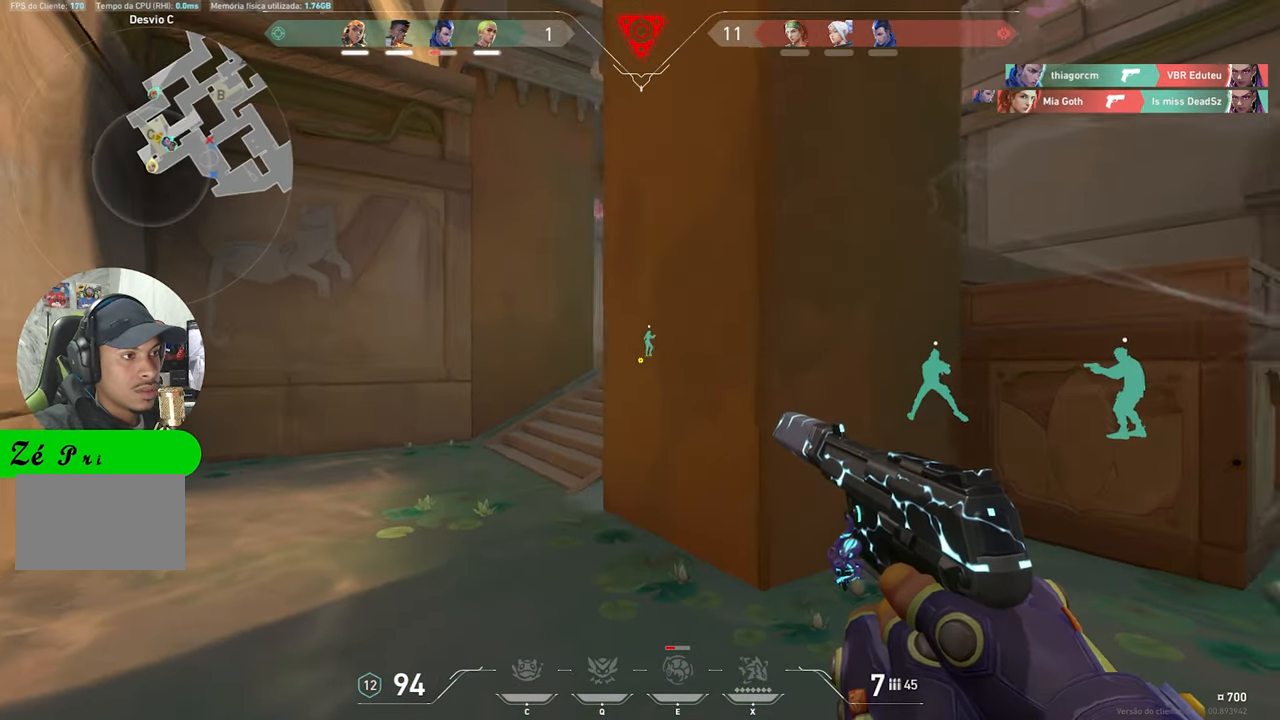
{"keys": ["a", "w"], "mouse_move": "right", "events": [[50, "a", "up"], [483, "a", "down"]]}
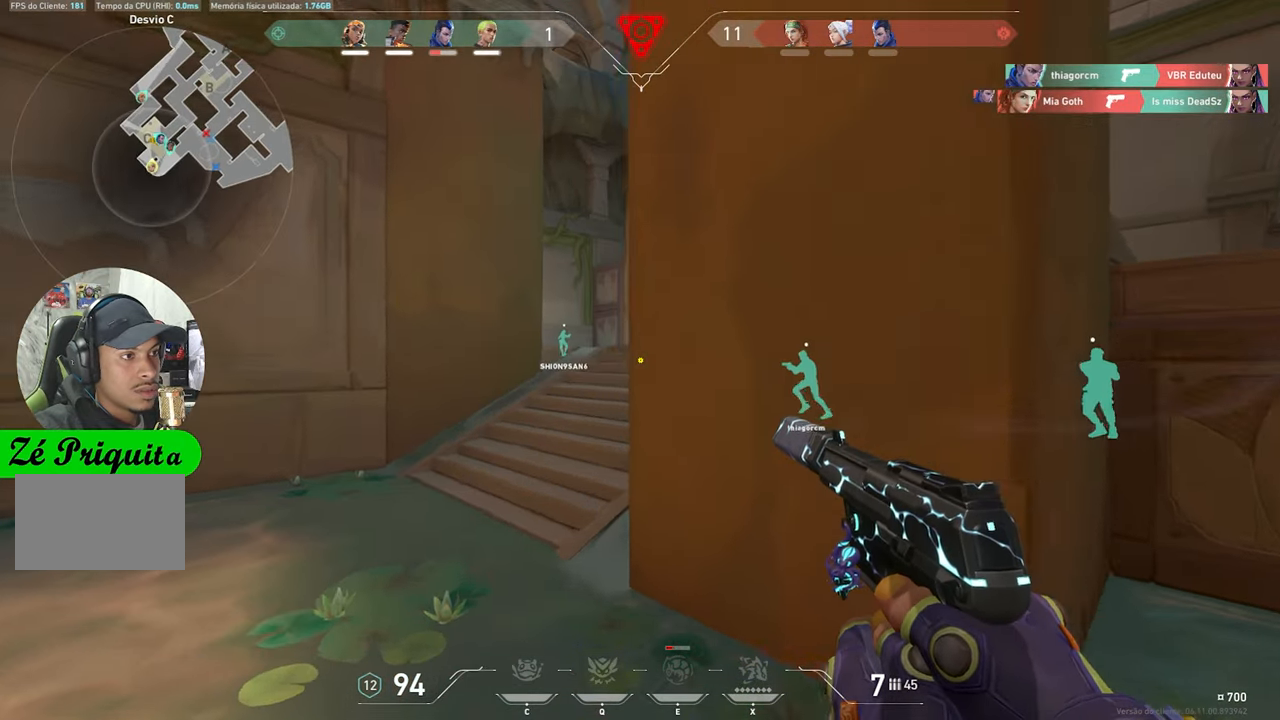
{"keys": ["a", "w"], "mouse_move": "right", "events": []}
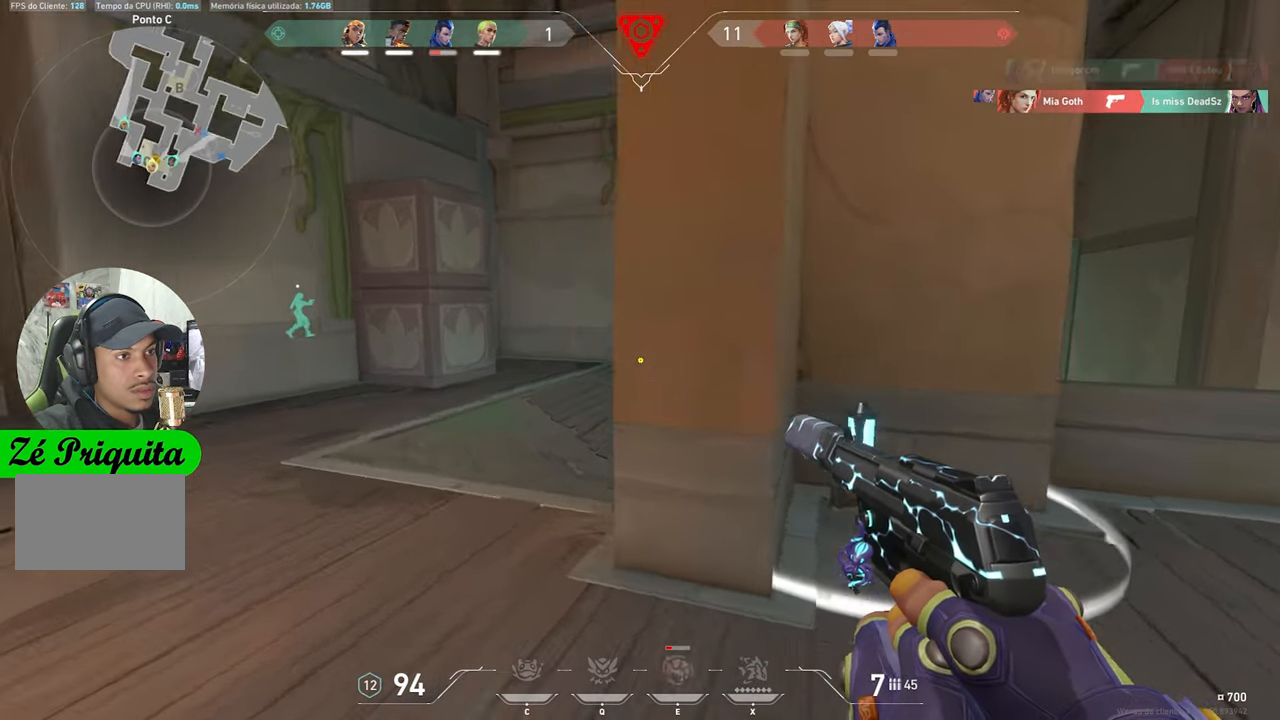
{"keys": ["a", "w"], "mouse_move": "left", "events": [[16, "w", "up"], [483, "w", "down"]]}
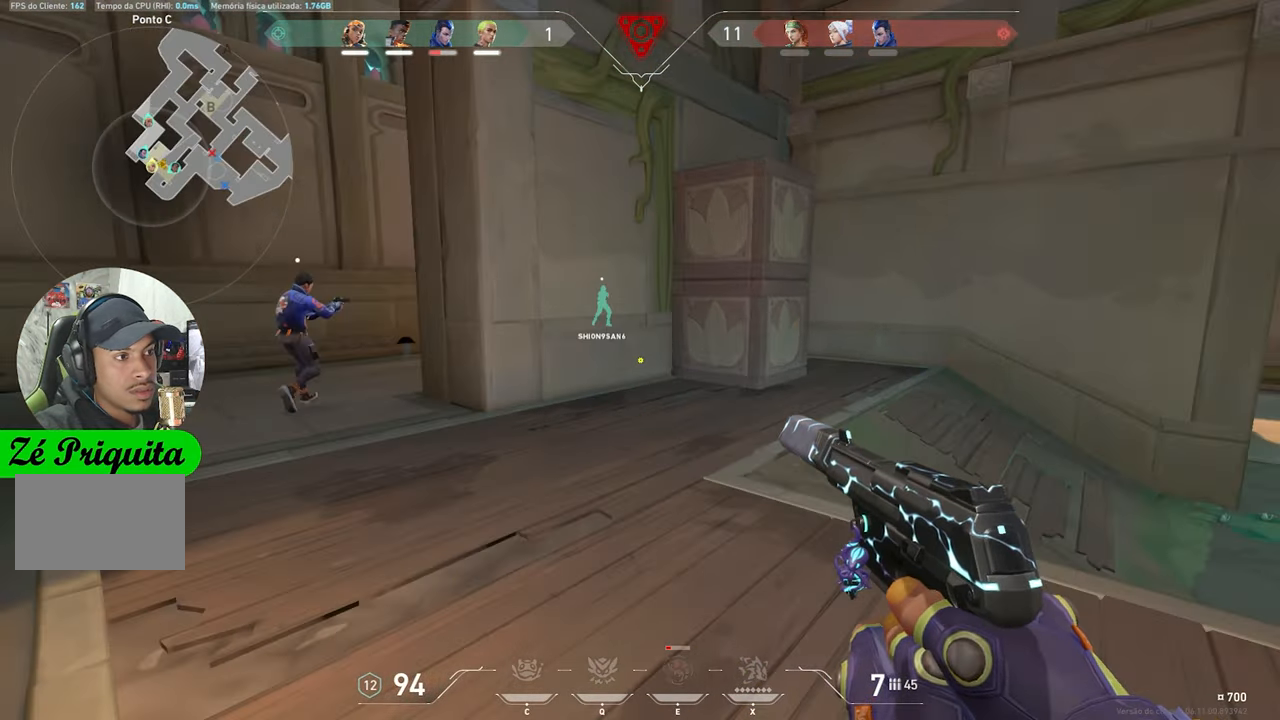
{"keys": ["a"], "mouse_move": "still", "events": [[300, "w", "up"]]}
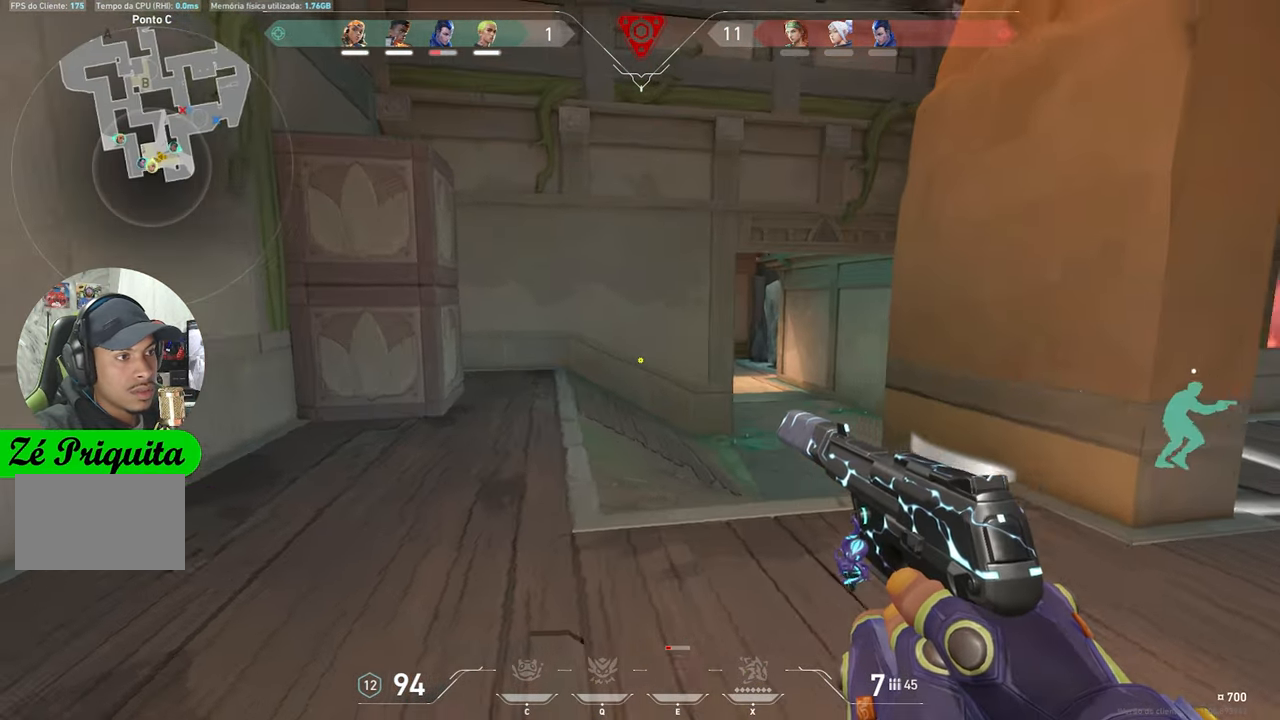
{"keys": [], "mouse_move": "still", "events": [[150, "w", "down"], [266, "a", "up"], [500, "w", "up"]]}
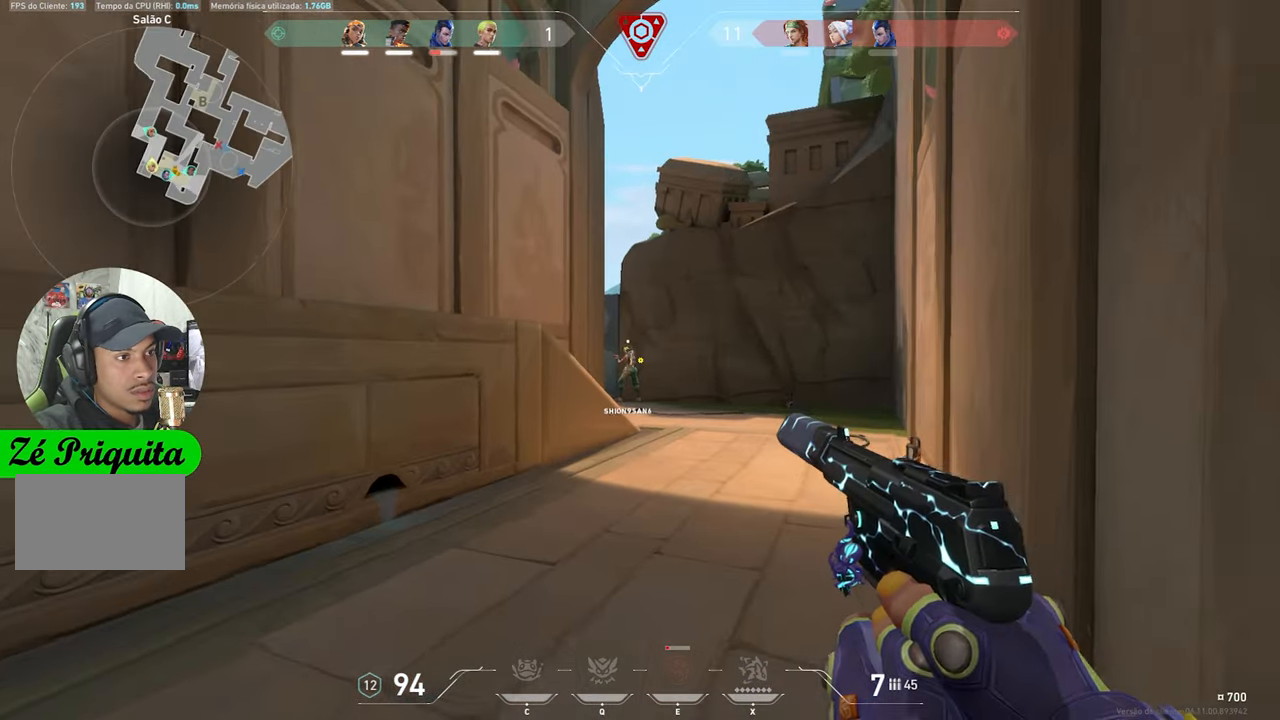
{"keys": ["d"], "mouse_move": "right", "events": [[83, "w", "down"], [183, "d", "down"], [183, "w", "up"]]}
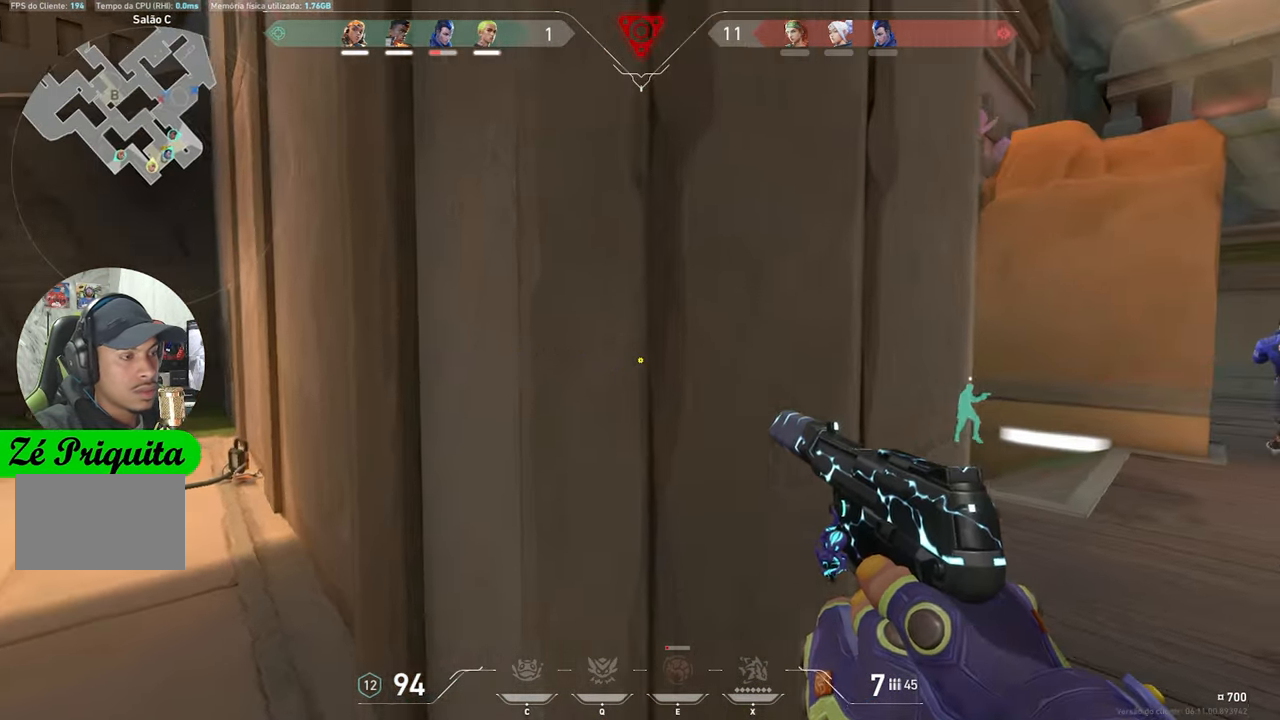
{"keys": ["d"], "mouse_move": "still", "events": [[16, "w", "down"], [300, "w", "up"]]}
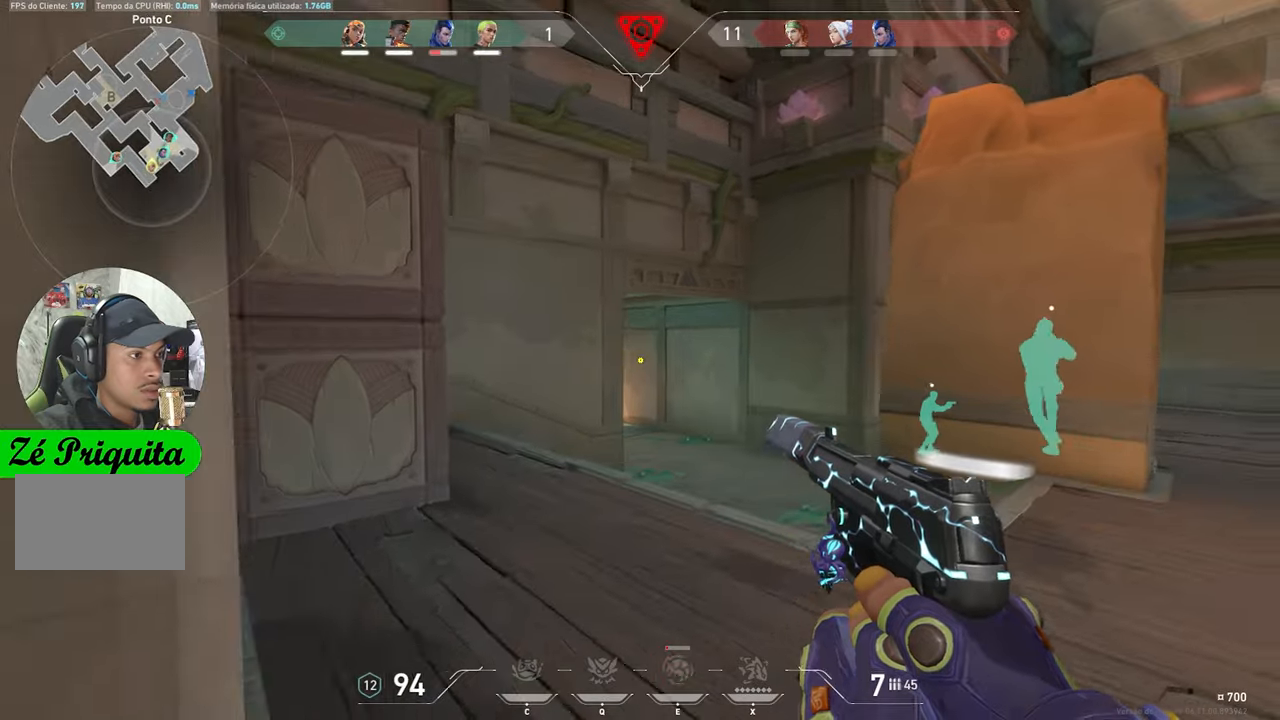
{"keys": ["d"], "mouse_move": "still", "events": []}
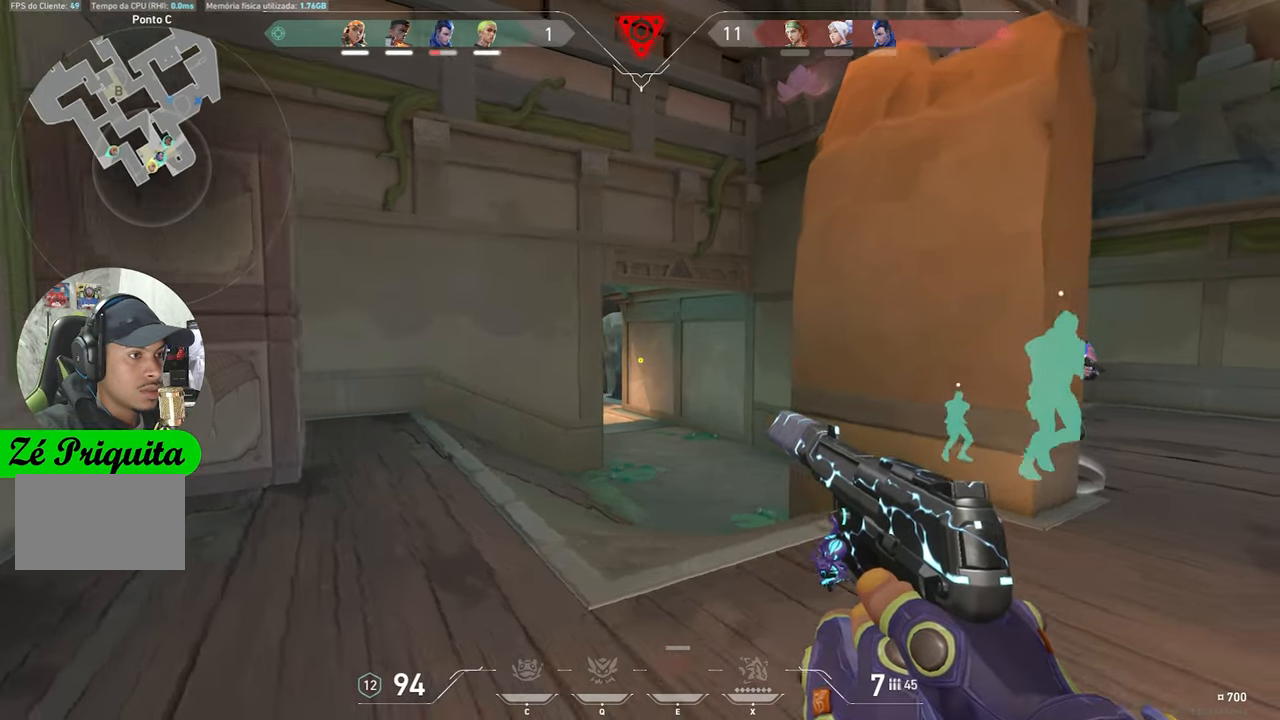
{"keys": ["d", "w"], "mouse_move": "still", "events": [[167, "w", "down"]]}
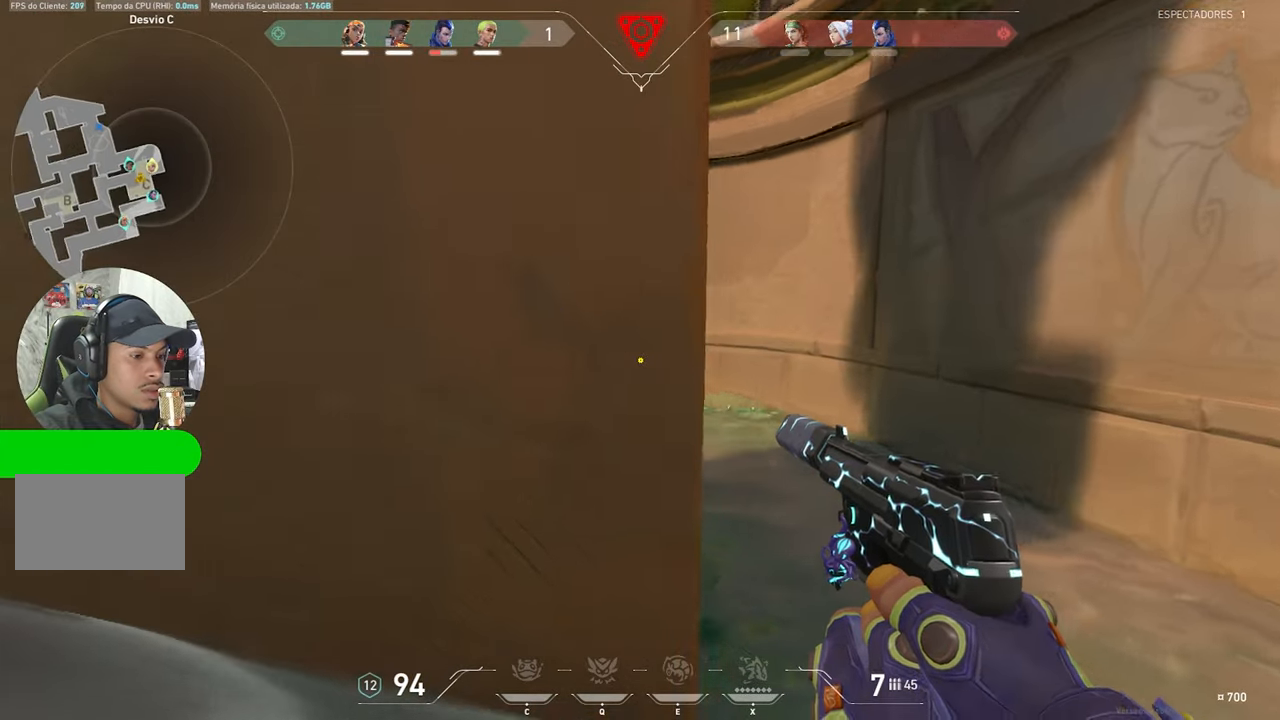
{"keys": ["shift", "w"], "mouse_move": "left", "events": [[250, "d", "up"], [433, "w", "up"], [467, "shift", "down"], [467, "w", "down"]]}
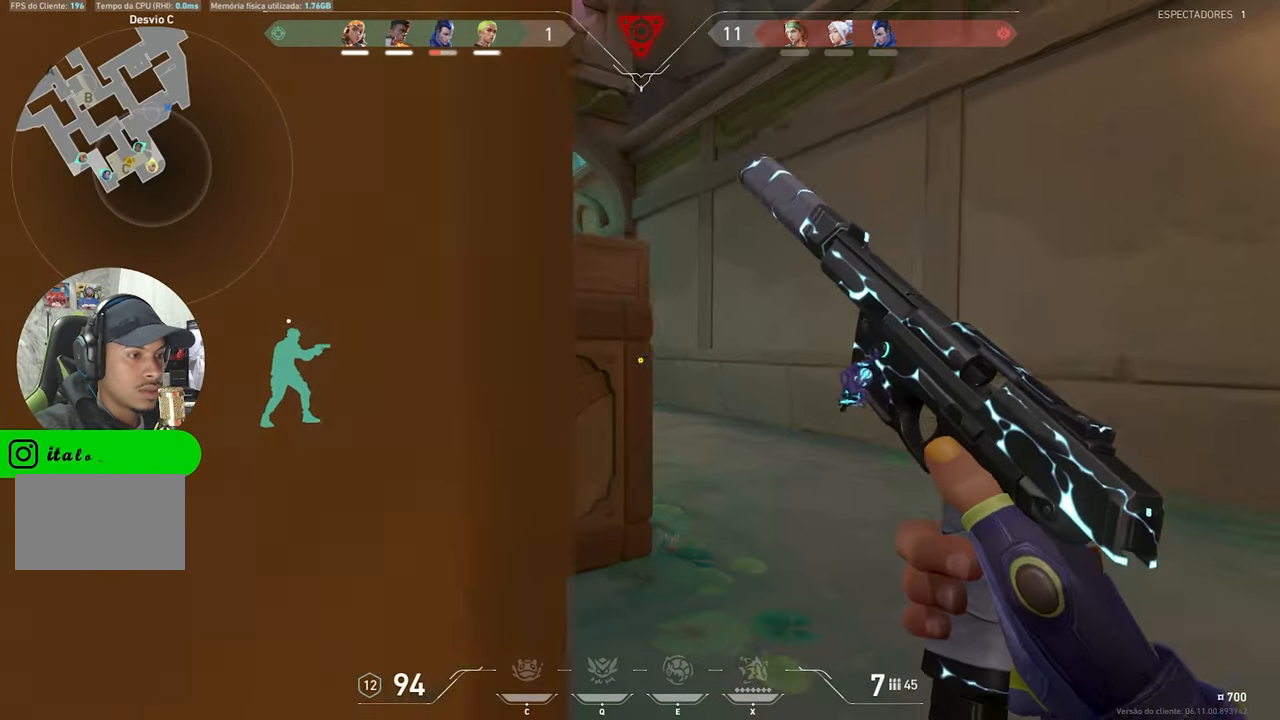
{"keys": ["ctrl", "shift", "w"], "mouse_move": "still", "events": [[17, "ctrl", "down"], [50, "w", "up"], [117, "d", "down"], [117, "w", "down"], [150, "d", "up"]]}
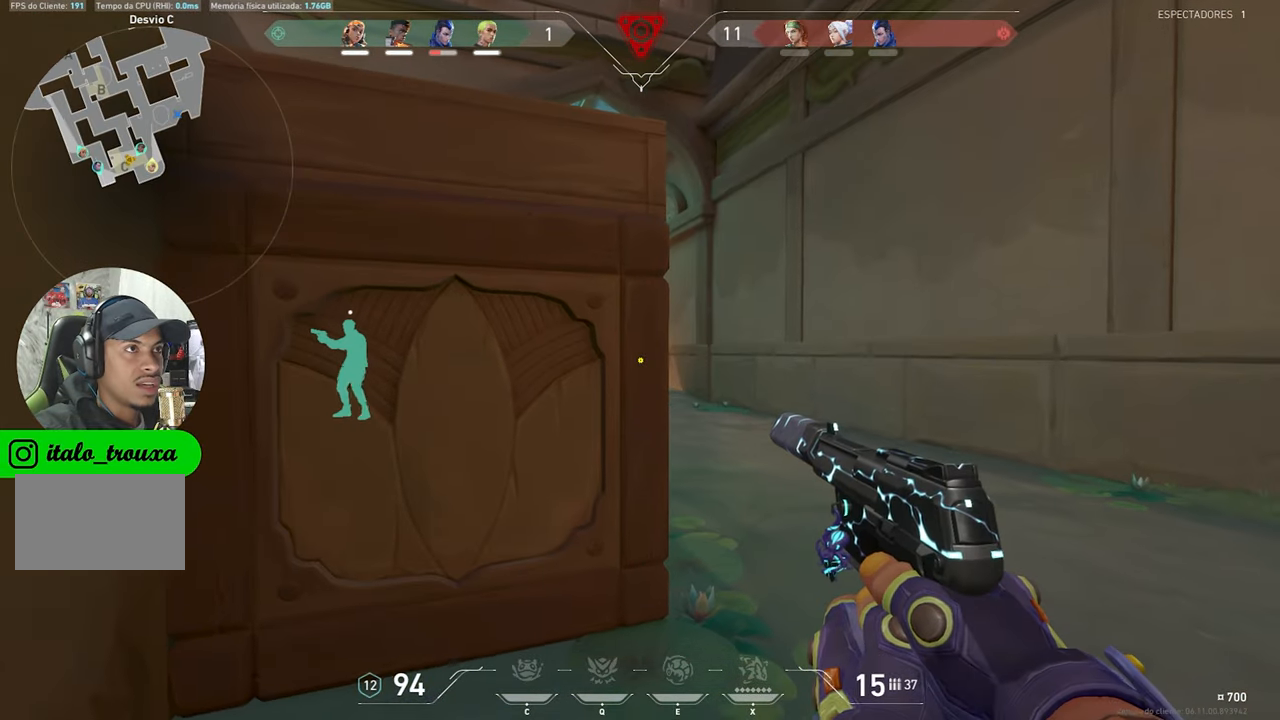
{"keys": ["a", "ctrl", "shift"], "mouse_move": "still", "events": [[17, "w", "up"], [433, "a", "down"]]}
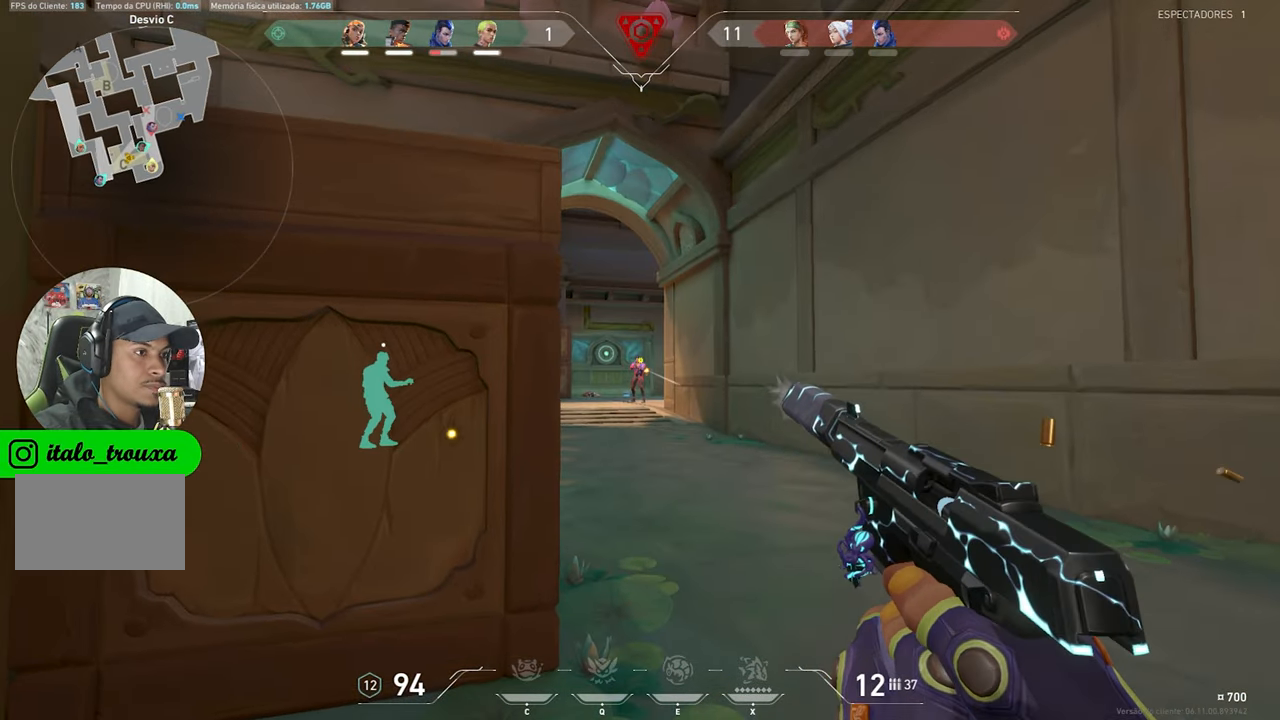
{"keys": ["ctrl", "shift"], "mouse_move": "still", "events": [[17, "a", "up"], [350, "a", "down"], [400, "a", "up"]]}
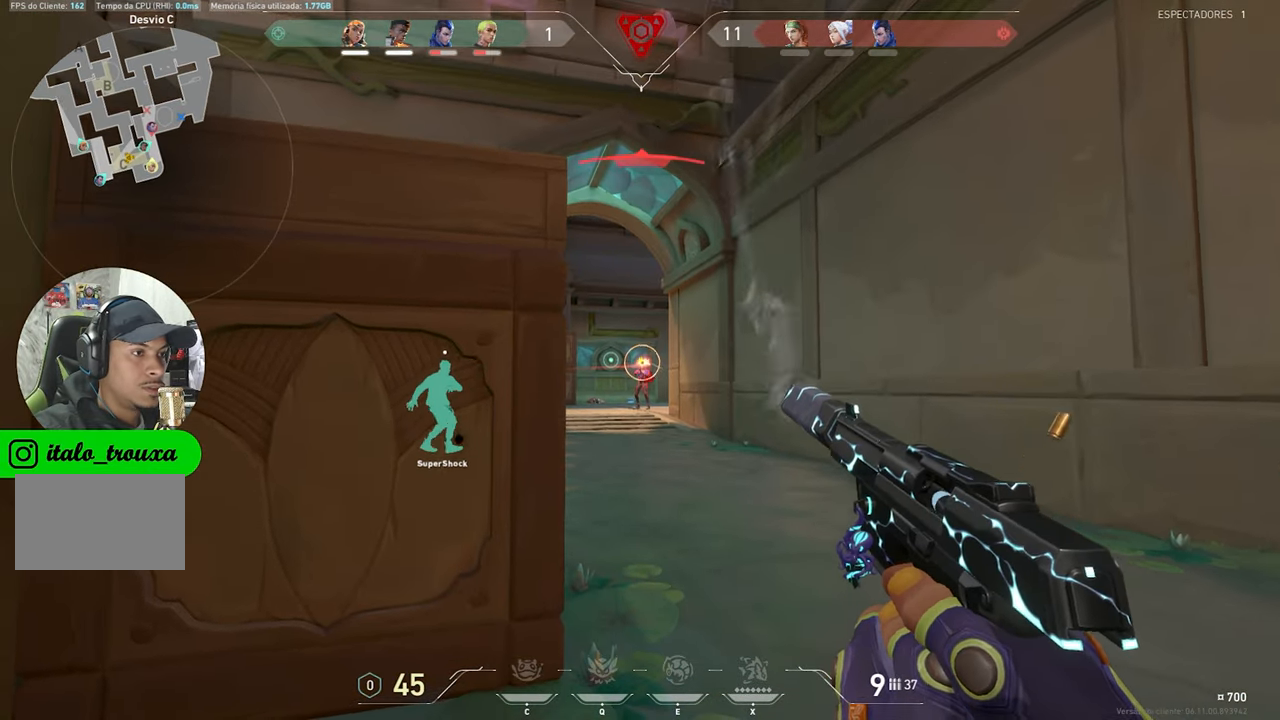
{"keys": ["a"], "mouse_move": "still", "events": [[83, "a", "down"], [133, "a", "up"], [367, "a", "down"], [450, "ctrl", "up"], [500, "shift", "up"]]}
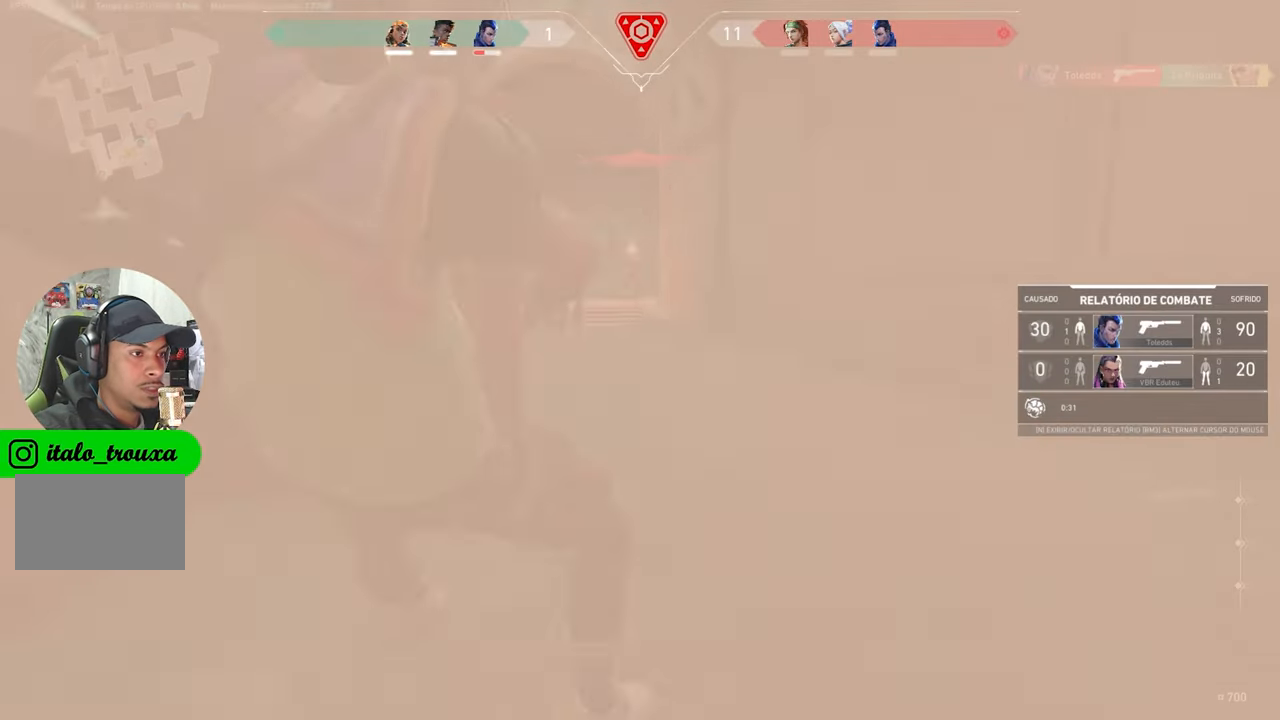
{"keys": [], "mouse_move": "still", "events": [[417, "a", "up"]]}